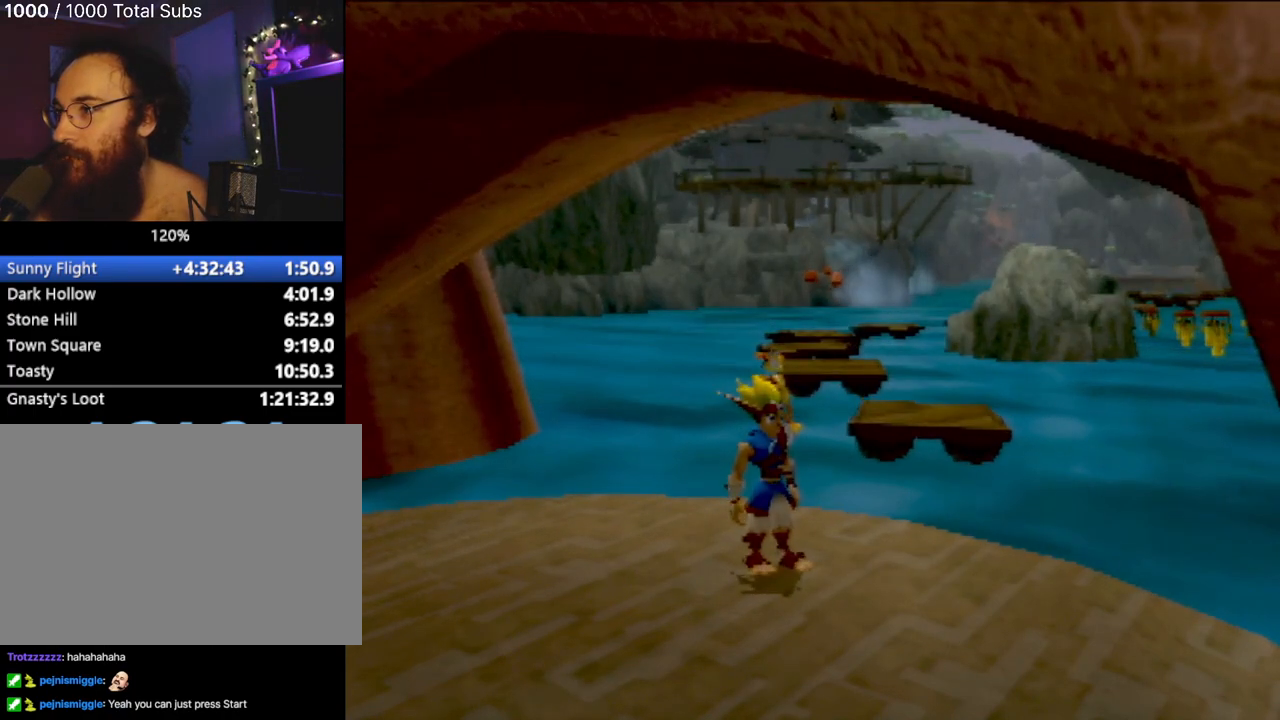
Gameplay with a controller (PlayStation layout); each line is a JSON object with the inputs held at the frame after it. "events" lists button and stick changes between this image and that frame as [ms after this image, input, new state], when the widget could be followed in between. Not read: L3 R3 right_stick.
{"buttons": [], "left_stick": "right", "events": []}
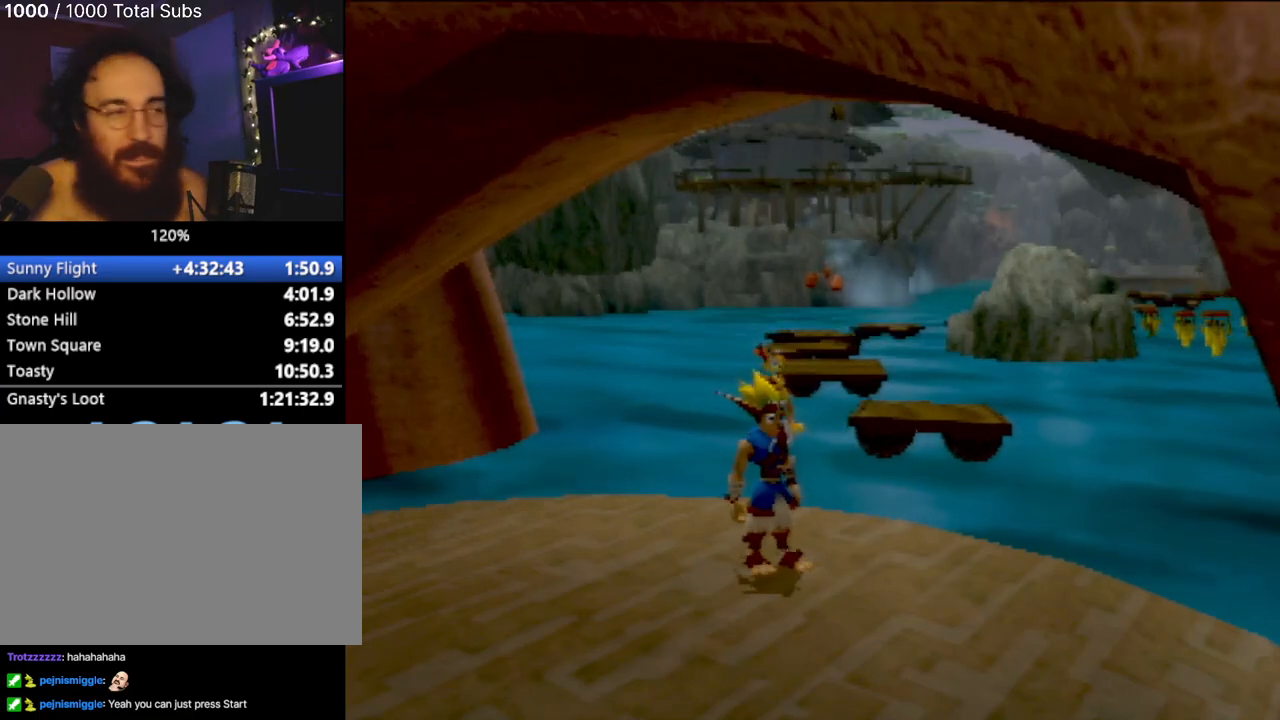
{"buttons": [], "left_stick": "right", "events": []}
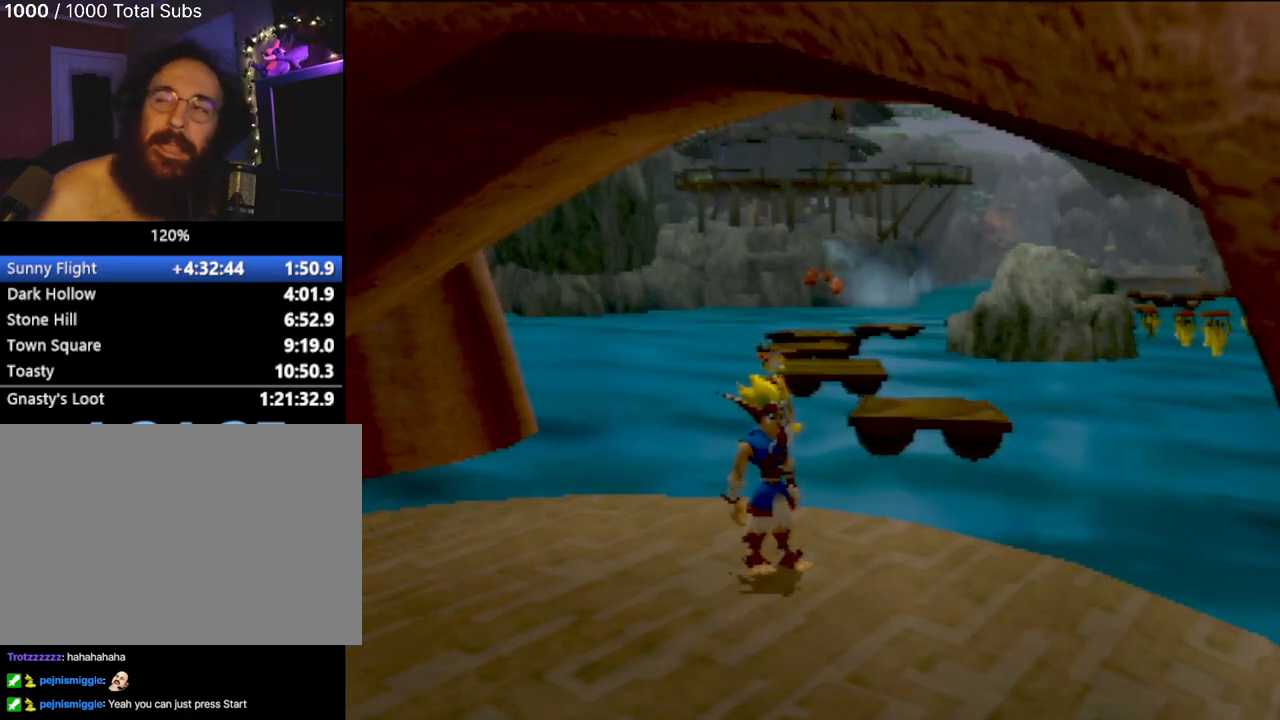
{"buttons": [], "left_stick": "right", "events": []}
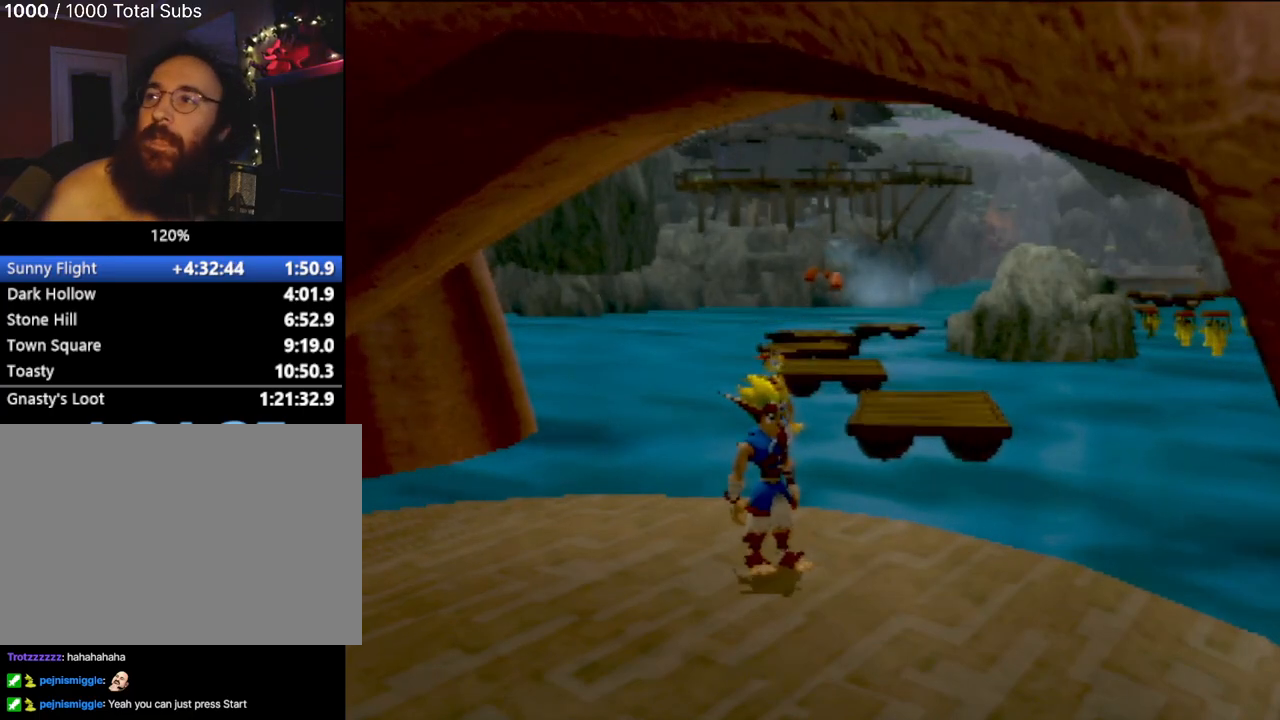
{"buttons": [], "left_stick": "right", "events": []}
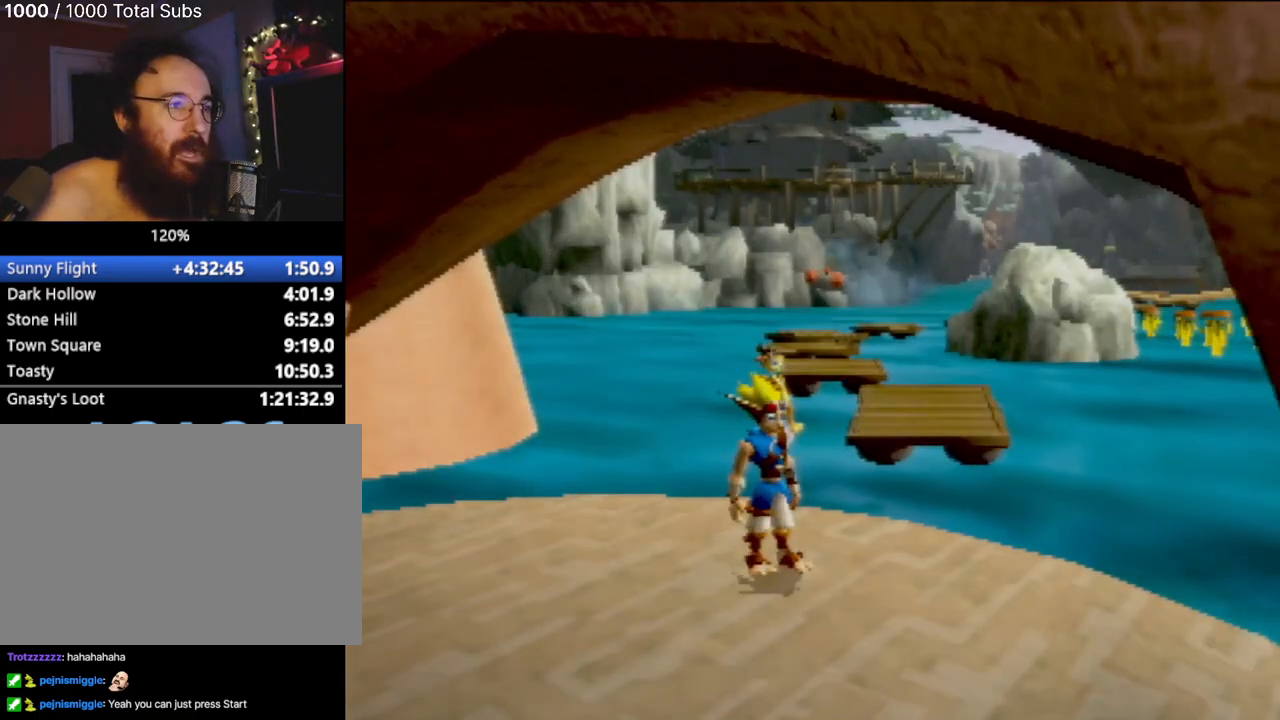
{"buttons": ["CROSS"], "left_stick": "up", "events": [[50, "left_stick", "up"], [434, "CROSS", "down"]]}
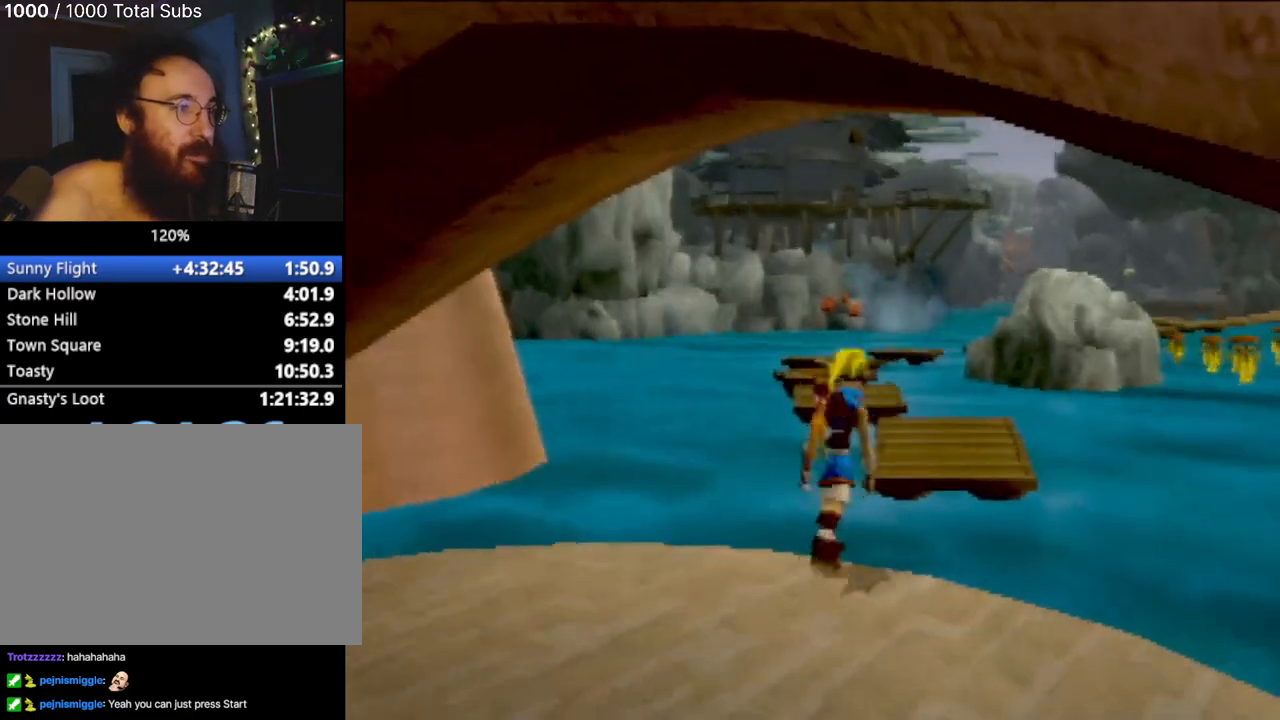
{"buttons": ["CROSS"], "left_stick": "up", "events": [[167, "CROSS", "up"], [451, "CROSS", "down"]]}
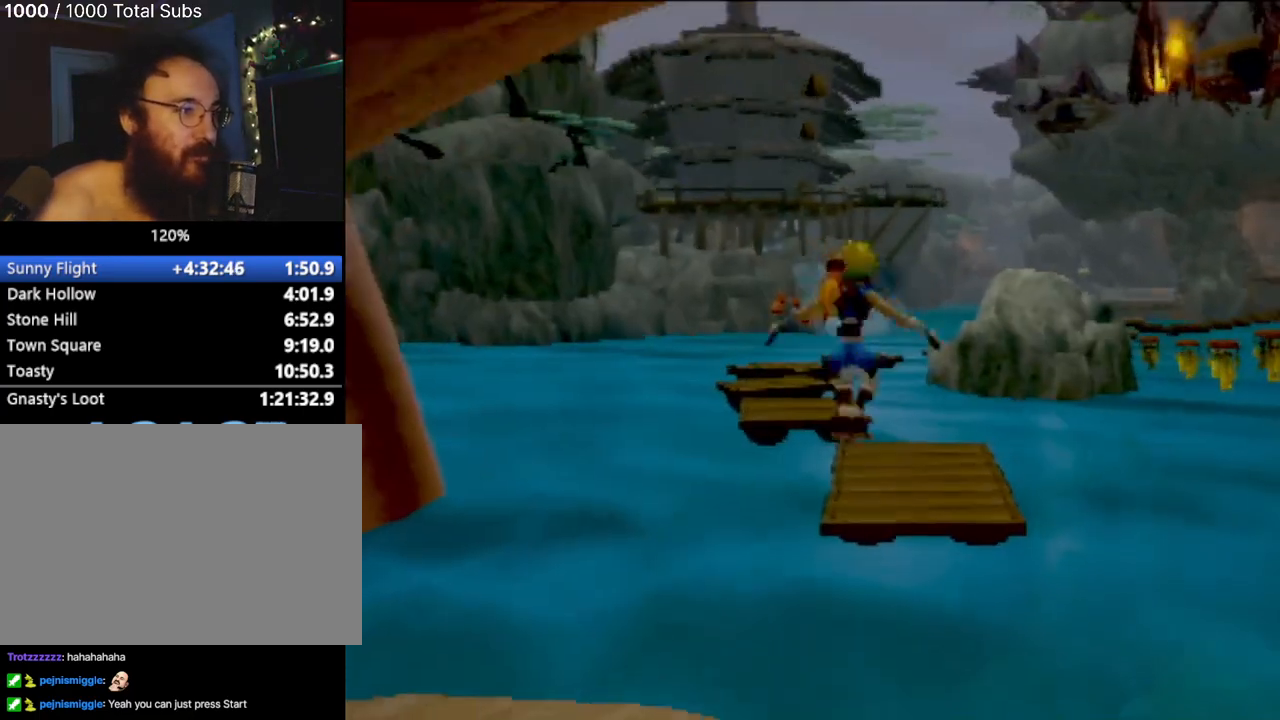
{"buttons": ["CIRCLE"], "left_stick": "up", "events": [[200, "CROSS", "up"], [450, "CIRCLE", "down"]]}
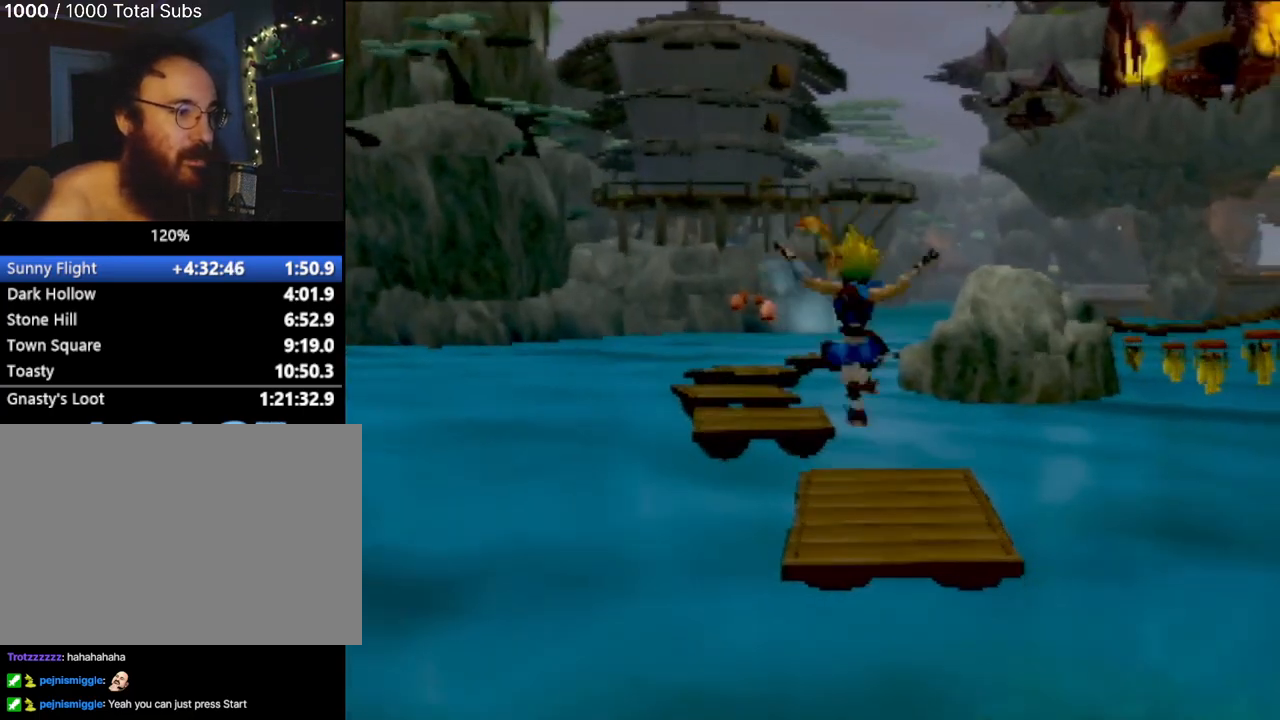
{"buttons": ["CIRCLE"], "left_stick": "up", "events": []}
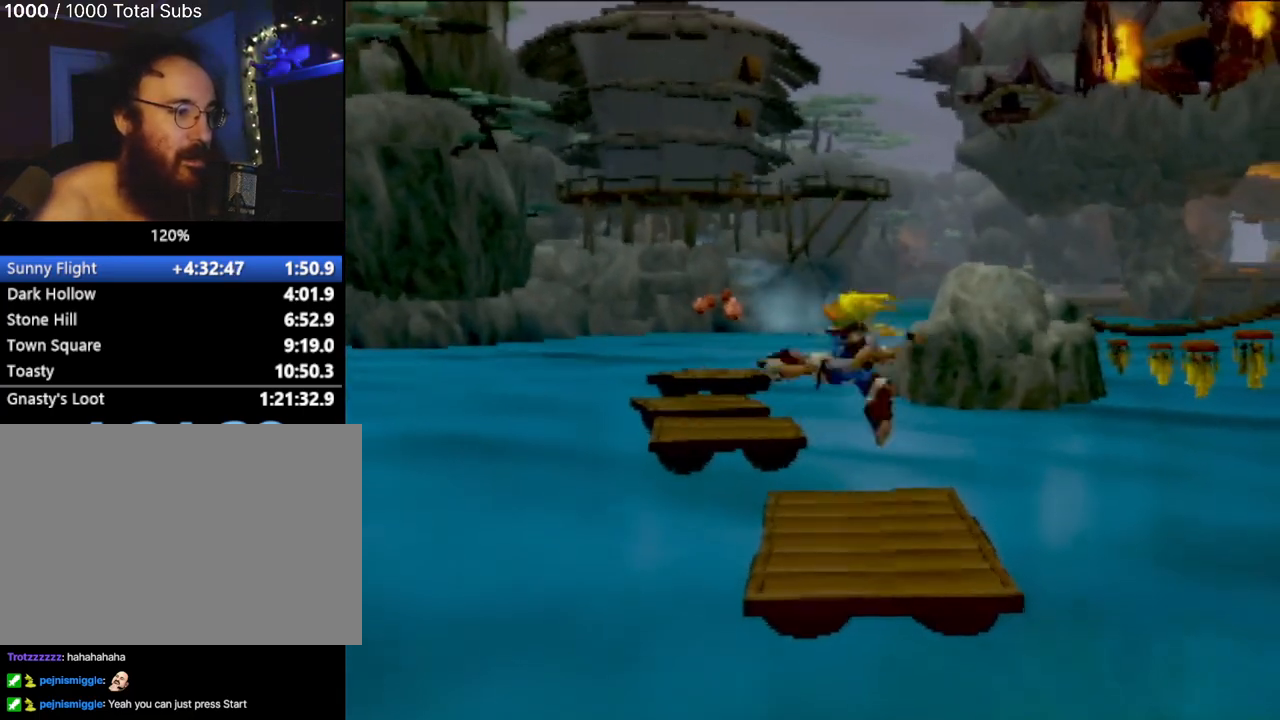
{"buttons": ["CROSS"], "left_stick": "up", "events": [[133, "CIRCLE", "up"], [384, "CROSS", "down"]]}
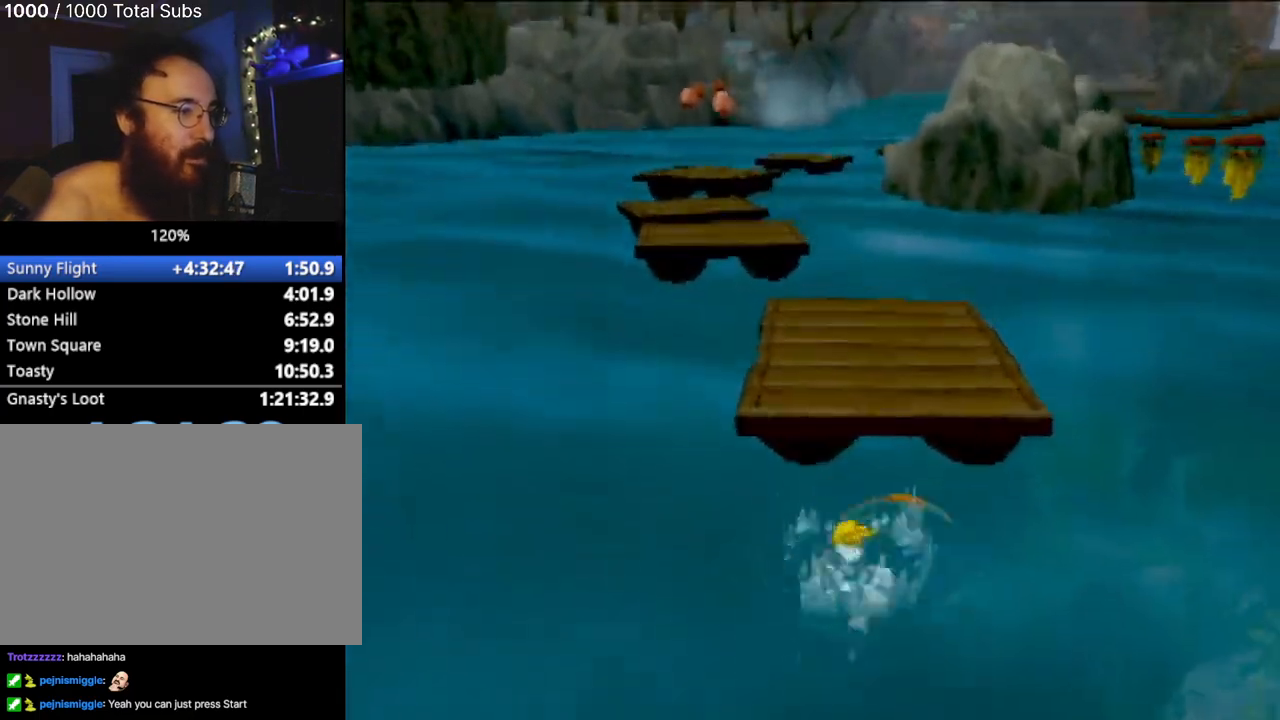
{"buttons": ["CROSS"], "left_stick": "up", "events": [[34, "CROSS", "up"], [67, "left_stick", "center"], [117, "CROSS", "down"], [234, "left_stick", "up"], [267, "CROSS", "up"], [384, "CROSS", "down"]]}
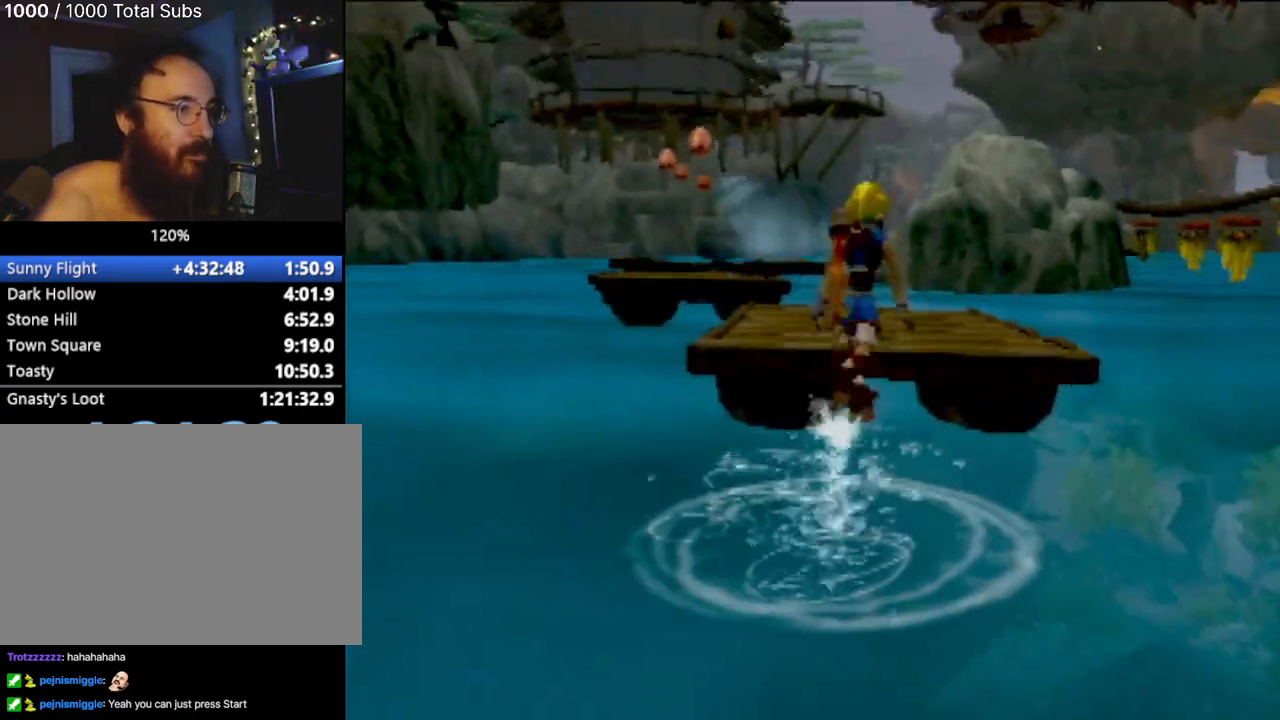
{"buttons": [], "left_stick": "up", "events": [[33, "CROSS", "up"], [167, "CROSS", "down"], [284, "CROSS", "up"]]}
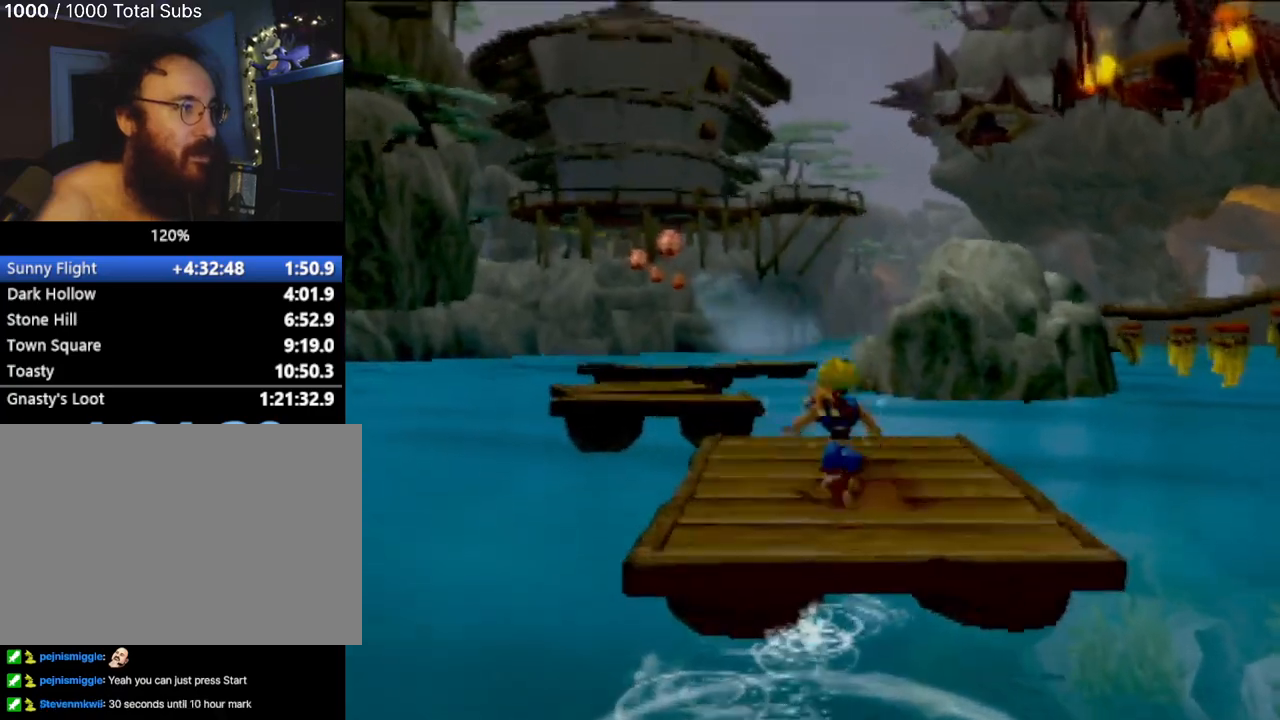
{"buttons": [], "left_stick": "up", "events": []}
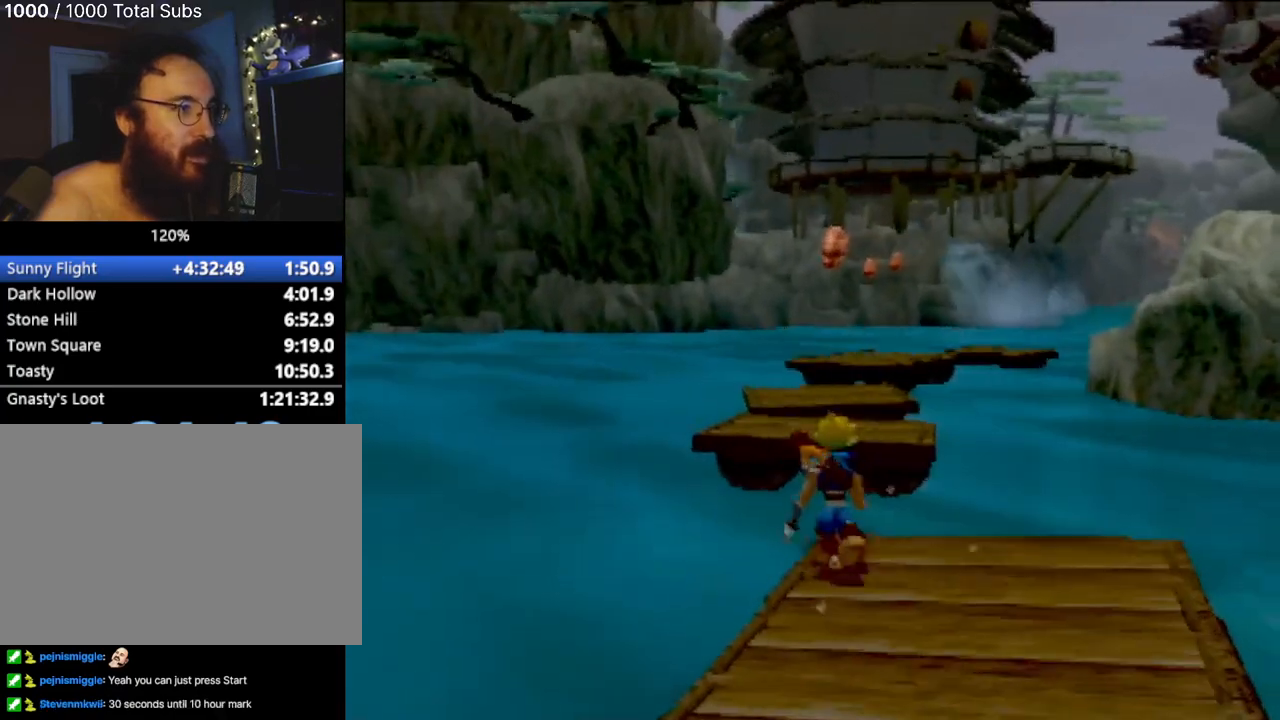
{"buttons": ["CROSS"], "left_stick": "up", "events": [[67, "CROSS", "down"], [233, "CROSS", "up"], [417, "CROSS", "down"]]}
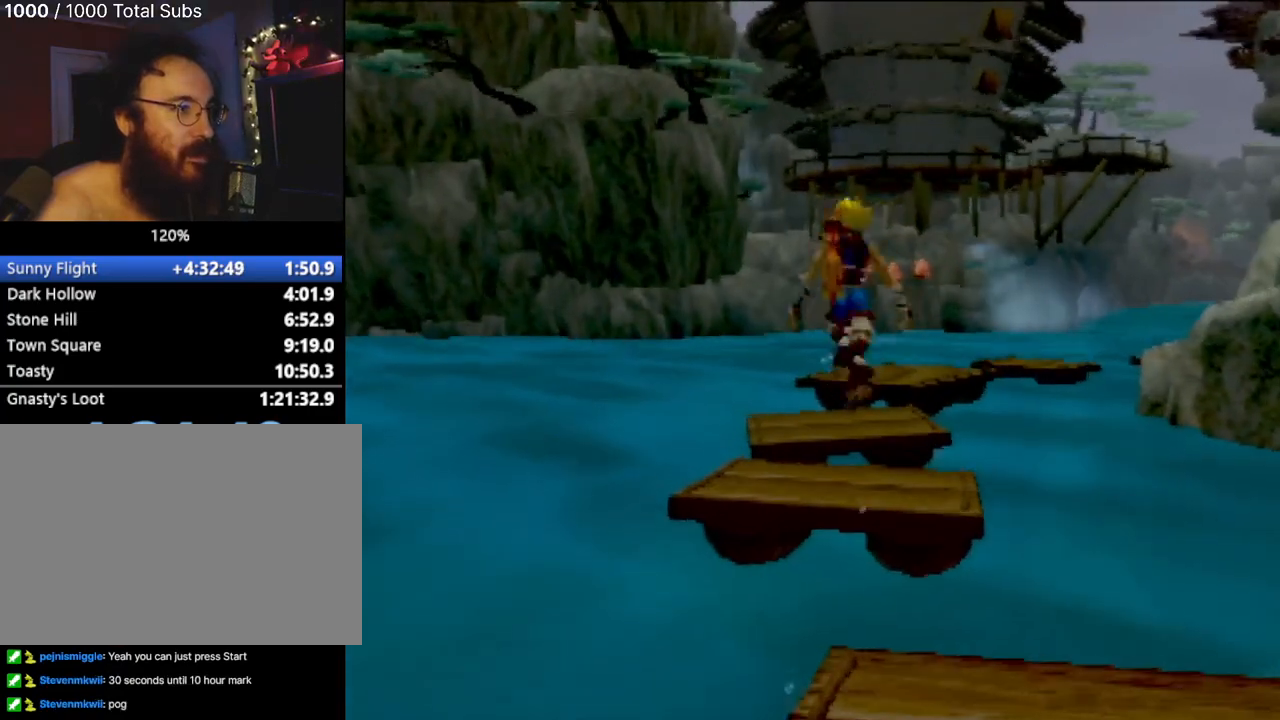
{"buttons": [], "left_stick": "up", "events": [[67, "CROSS", "up"]]}
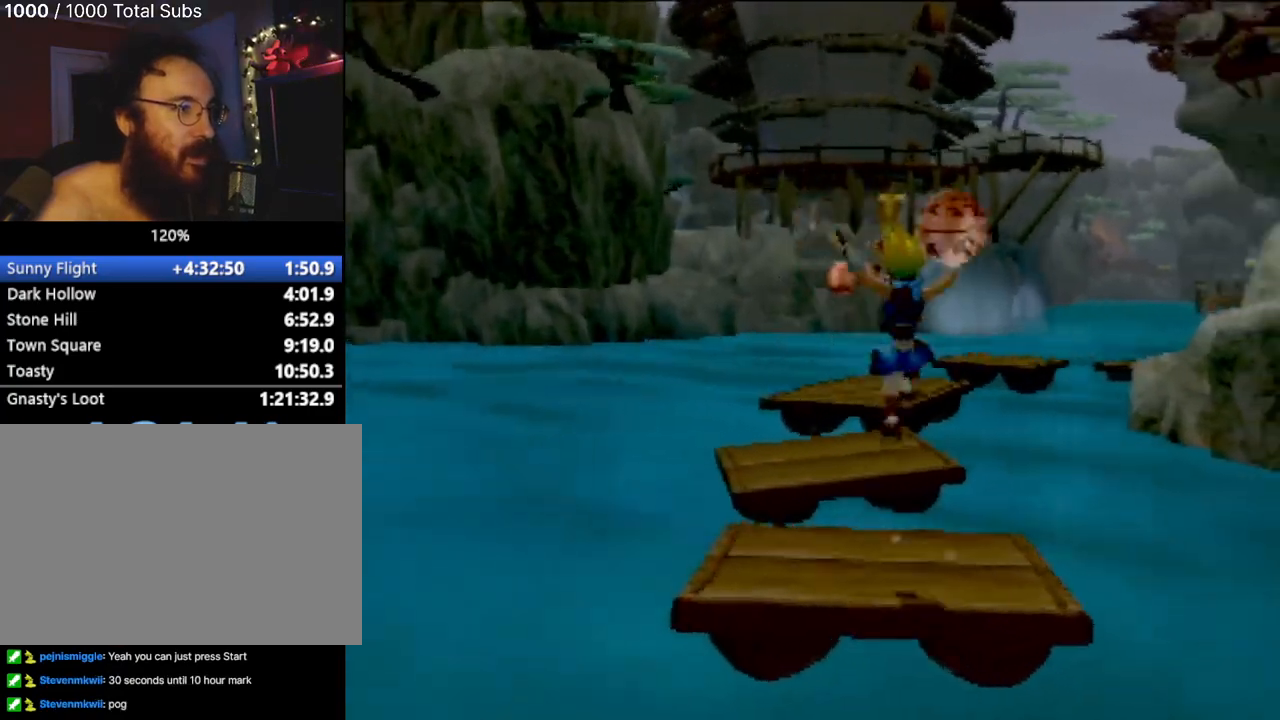
{"buttons": [], "left_stick": "up", "events": [[67, "left_stick", "up-left"], [300, "CROSS", "down"], [350, "left_stick", "up"], [500, "CROSS", "up"]]}
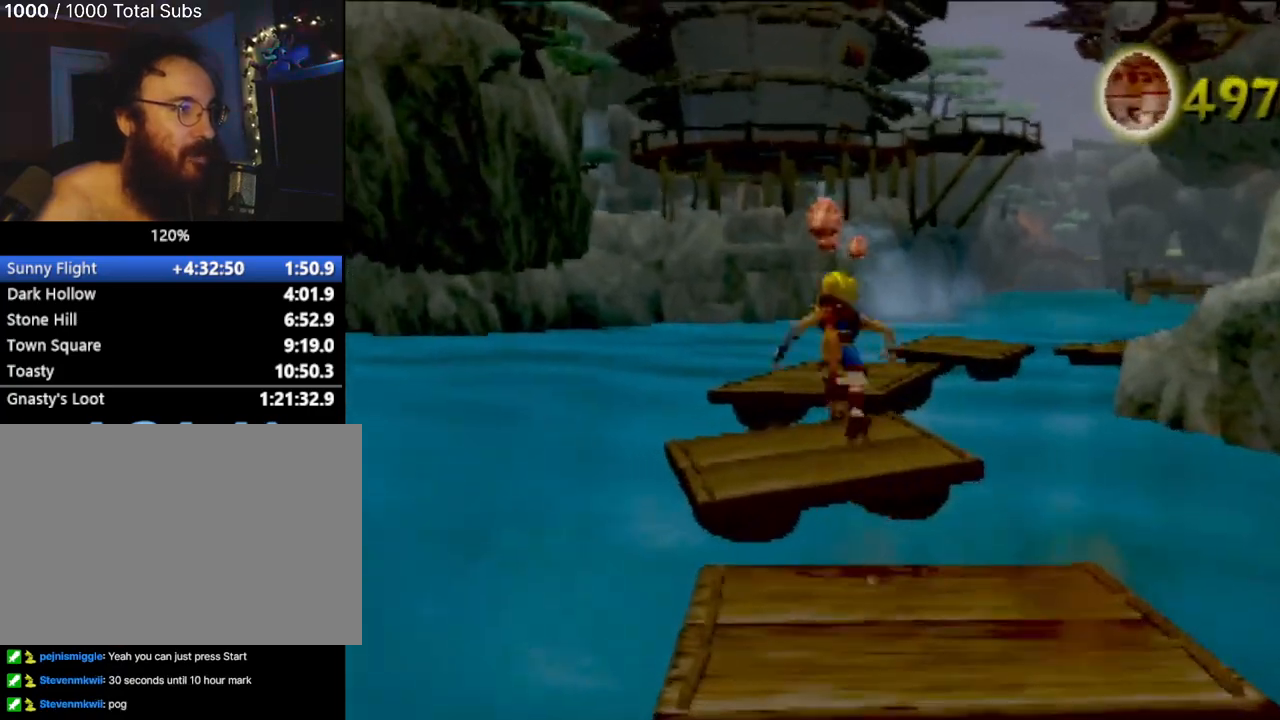
{"buttons": [], "left_stick": "up", "events": [[134, "CROSS", "down"], [267, "CROSS", "up"], [351, "CIRCLE", "down"], [451, "CIRCLE", "up"]]}
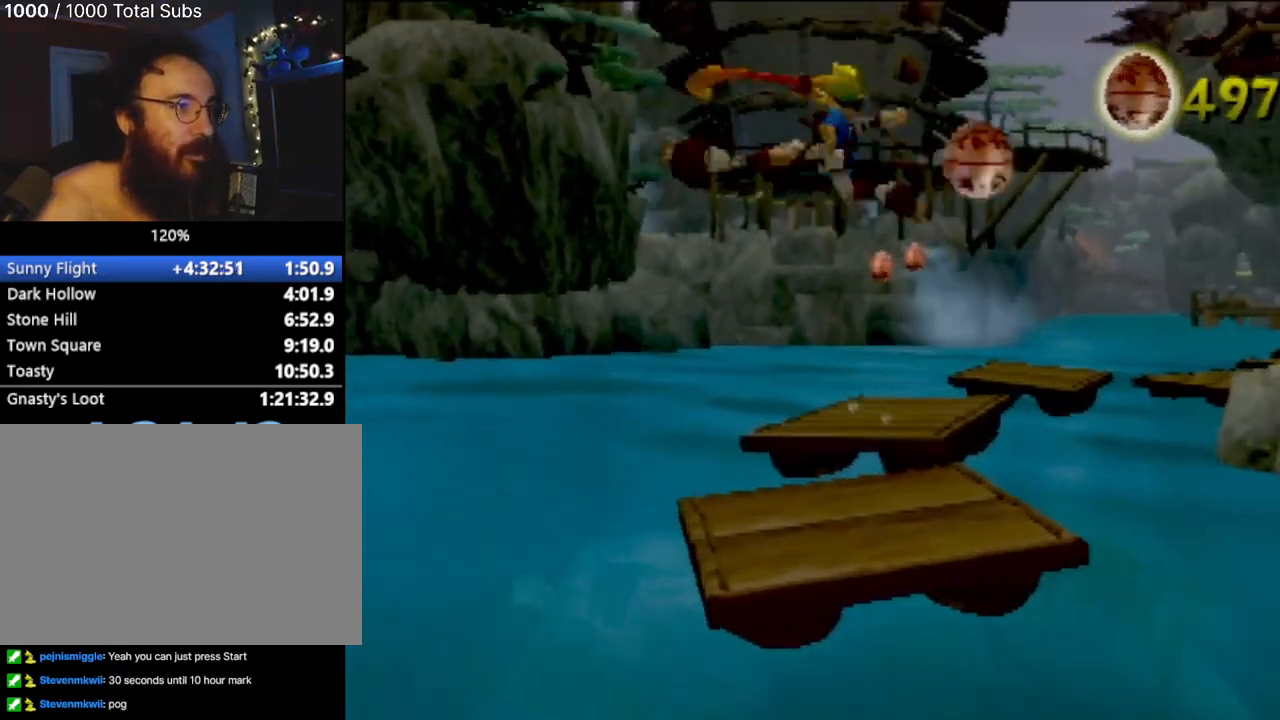
{"buttons": [], "left_stick": "center", "events": [[133, "left_stick", "center"]]}
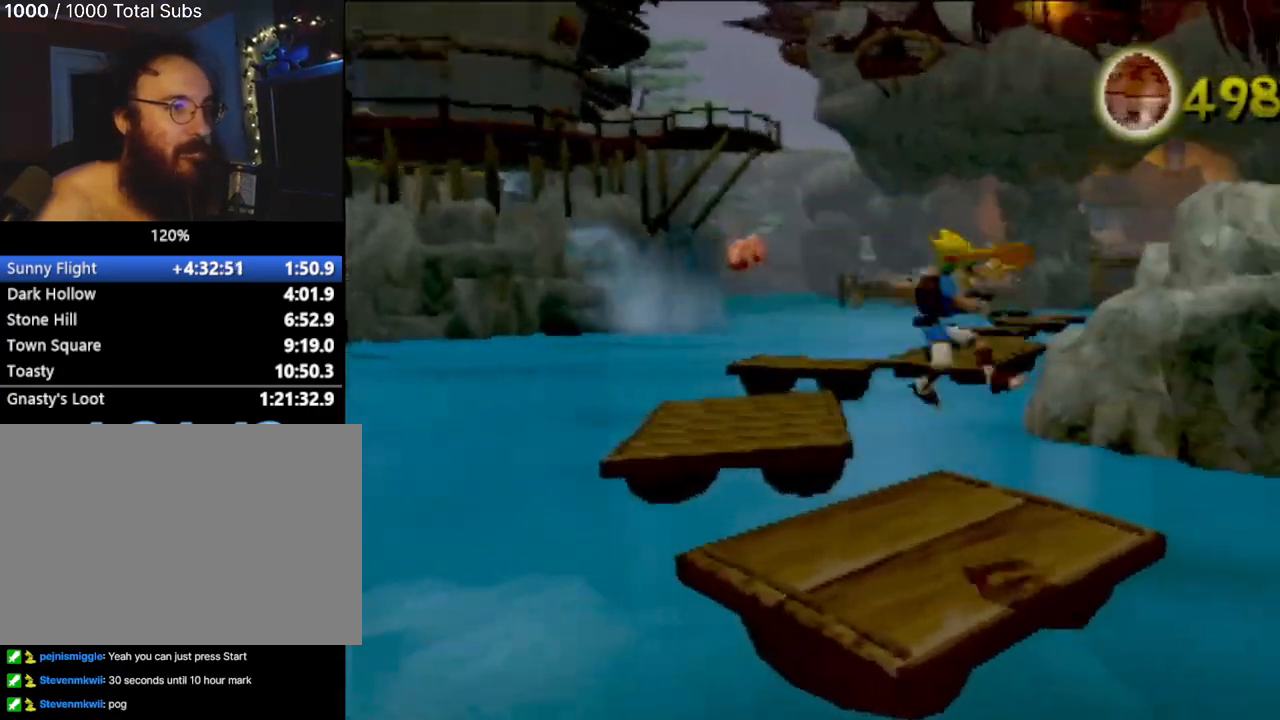
{"buttons": [], "left_stick": "center", "events": [[101, "left_stick", "down"], [201, "left_stick", "center"]]}